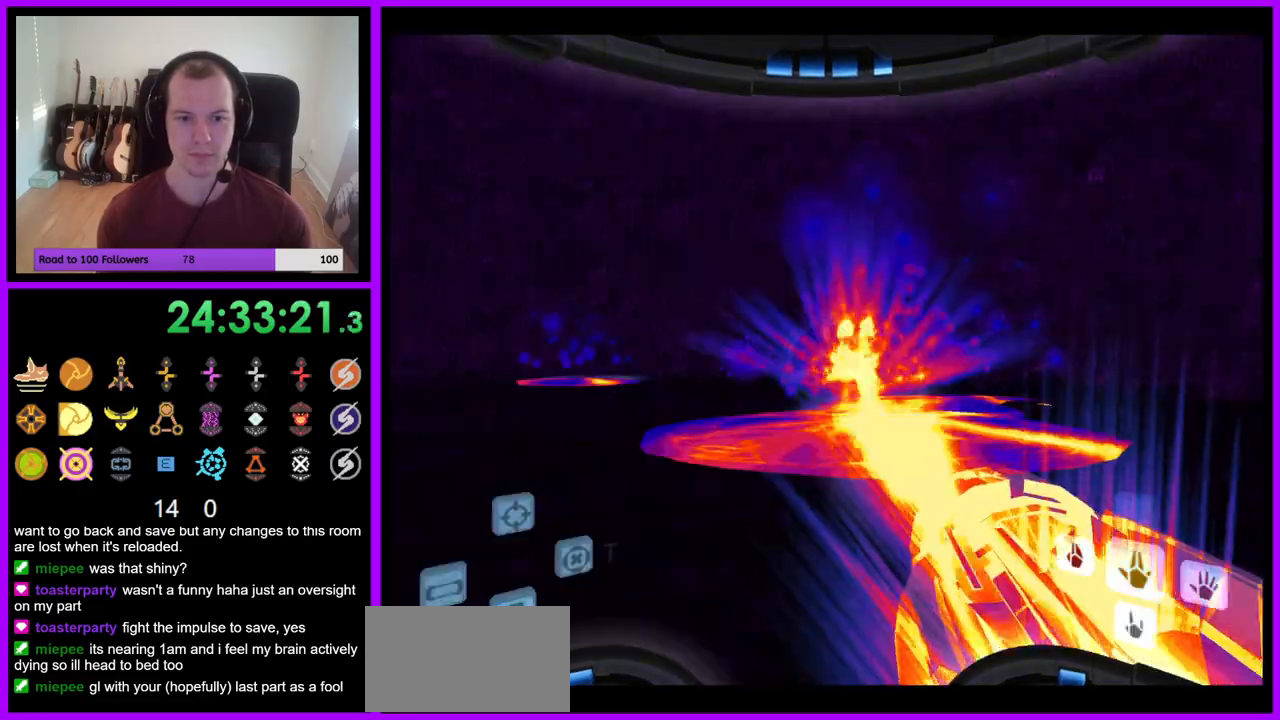
Gameplay with a controller (Nintendo layout); each line is a JSON object with the inputs held at the frame after it (dt_ms = milliseconds from this image to that frame). "events" lists button and stick changes between this image and that frame as [ms after this image, input, new state], when the widget could be followed in between. Not read: L3 R1 R3 START.
{"dt_ms": 500, "buttons": ["A", "L1"], "left_stick": "left", "right_stick": "center", "events": [[83, "left_stick", "down-right"], [150, "L1", "down"], [217, "left_stick", "center"], [350, "left_stick", "up-left"], [500, "left_stick", "left"]]}
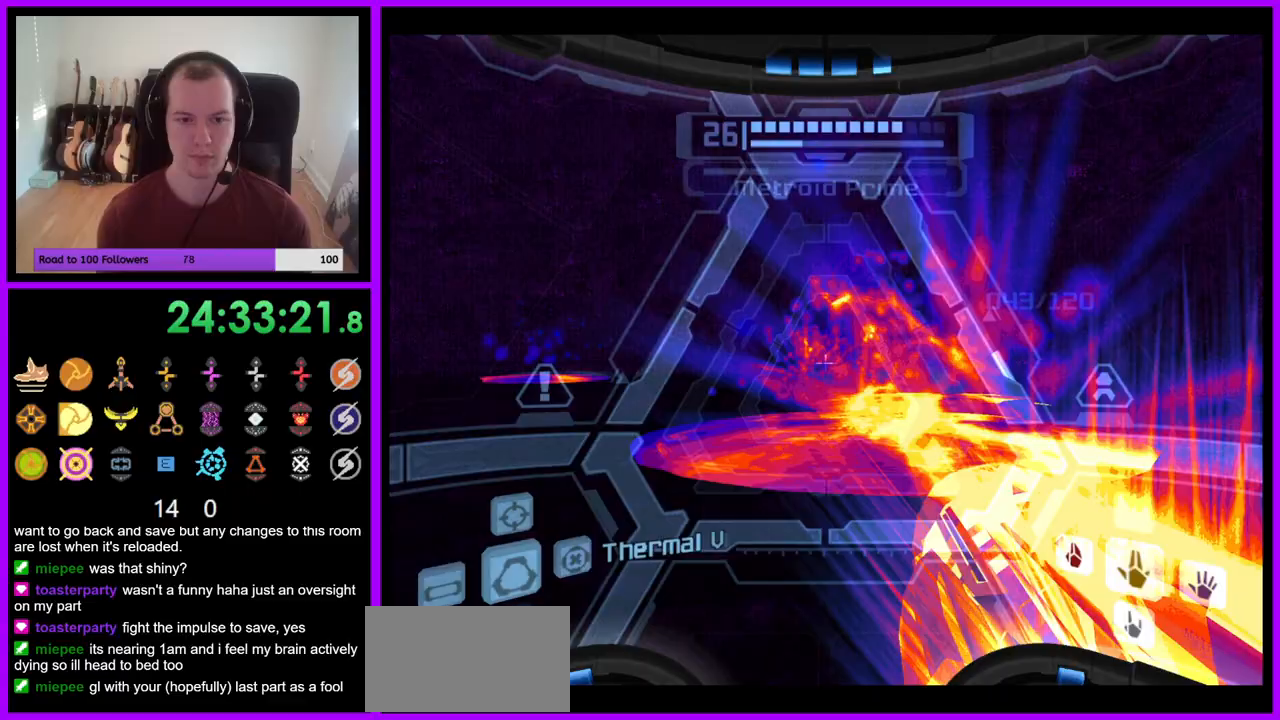
{"dt_ms": 500, "buttons": ["A"], "left_stick": "left", "right_stick": "center", "events": [[17, "L1", "up"], [17, "left_stick", "center"], [100, "left_stick", "down-left"], [233, "left_stick", "left"]]}
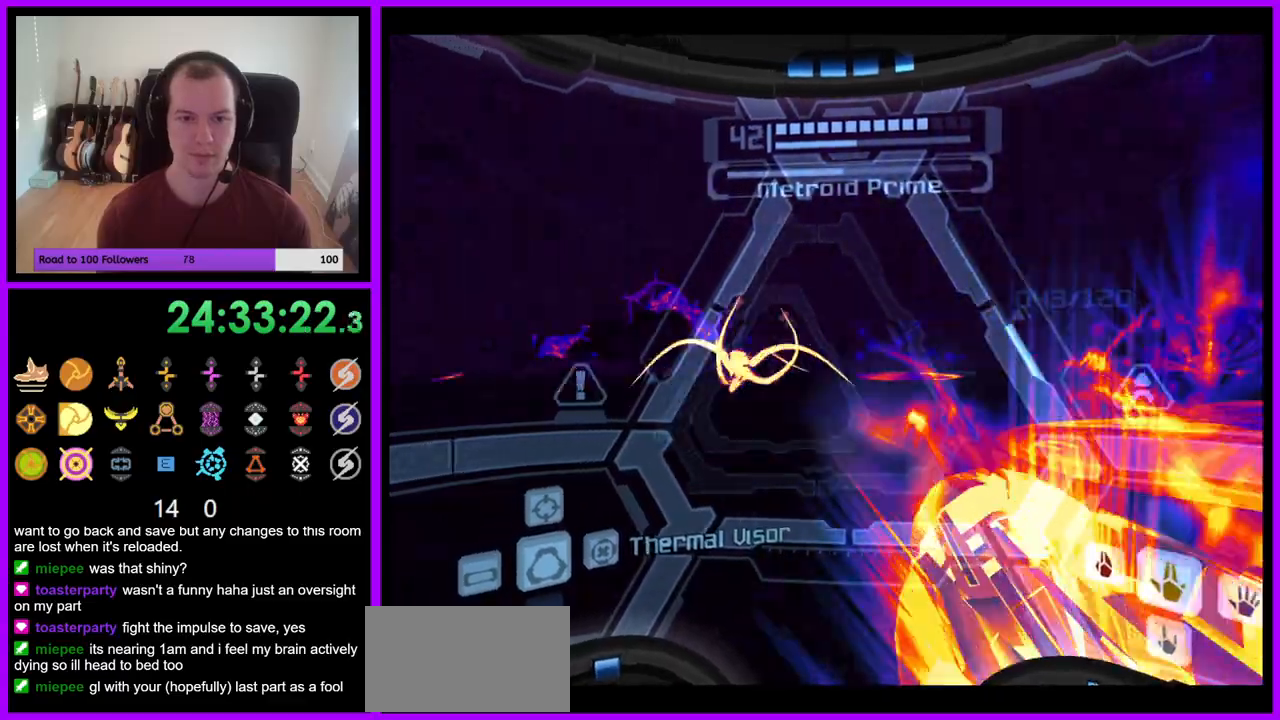
{"dt_ms": 500, "buttons": ["A", "L1"], "left_stick": "up", "right_stick": "center", "events": [[167, "L1", "down"], [167, "left_stick", "up"]]}
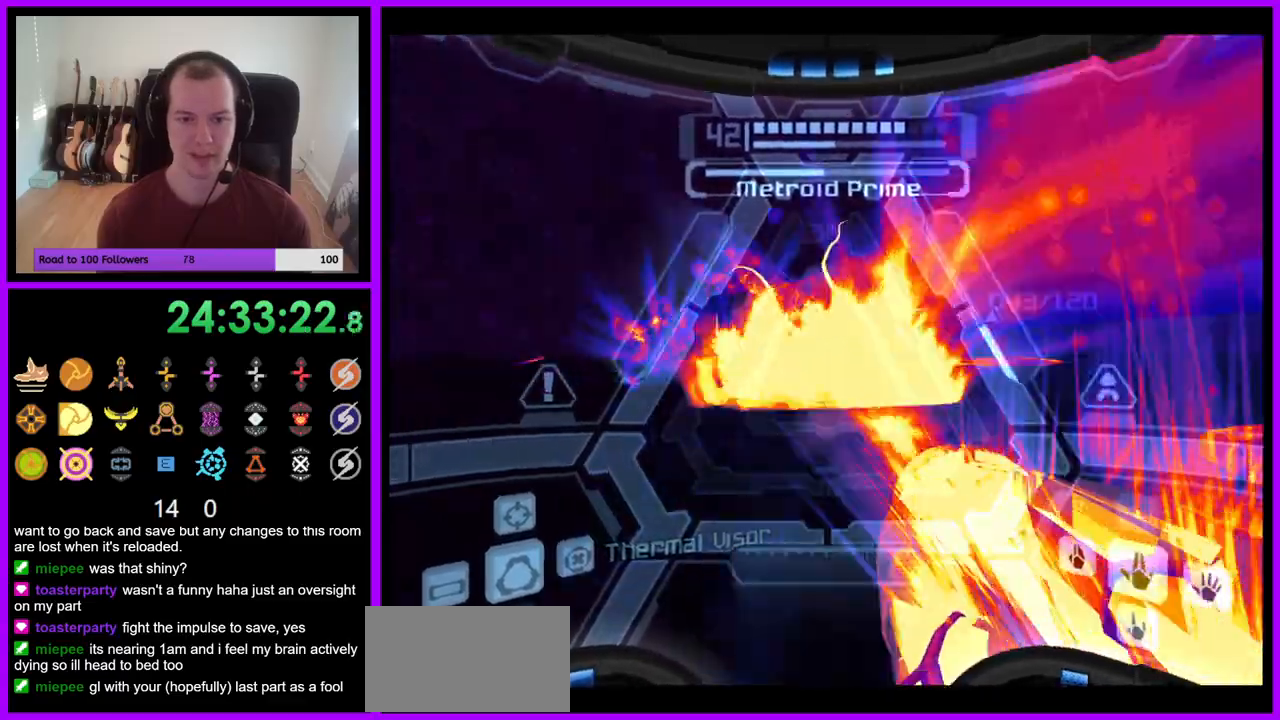
{"dt_ms": 1000, "buttons": ["A", "L1", "Z"], "left_stick": "up", "right_stick": "center"}
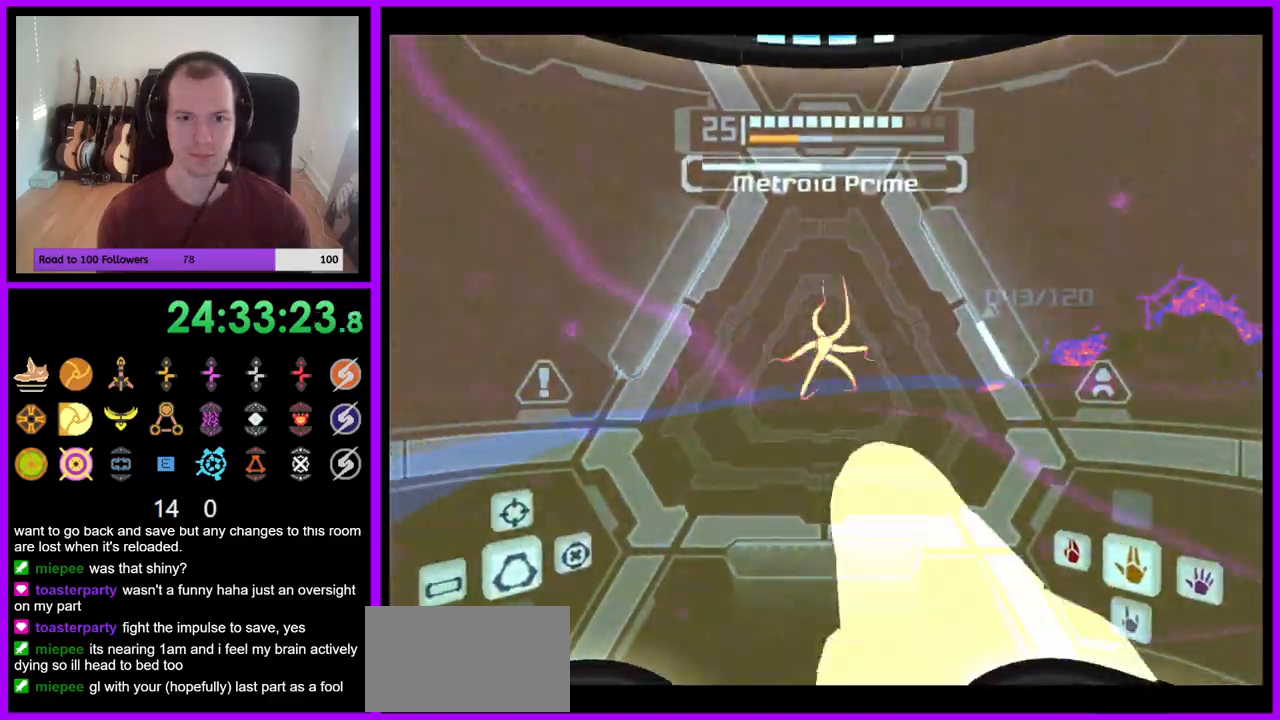
{"dt_ms": 500, "buttons": ["A", "L1"], "left_stick": "up-left", "right_stick": "center", "events": [[50, "Z", "up"], [83, "left_stick", "up-left"], [217, "left_stick", "up"], [483, "left_stick", "up-left"]]}
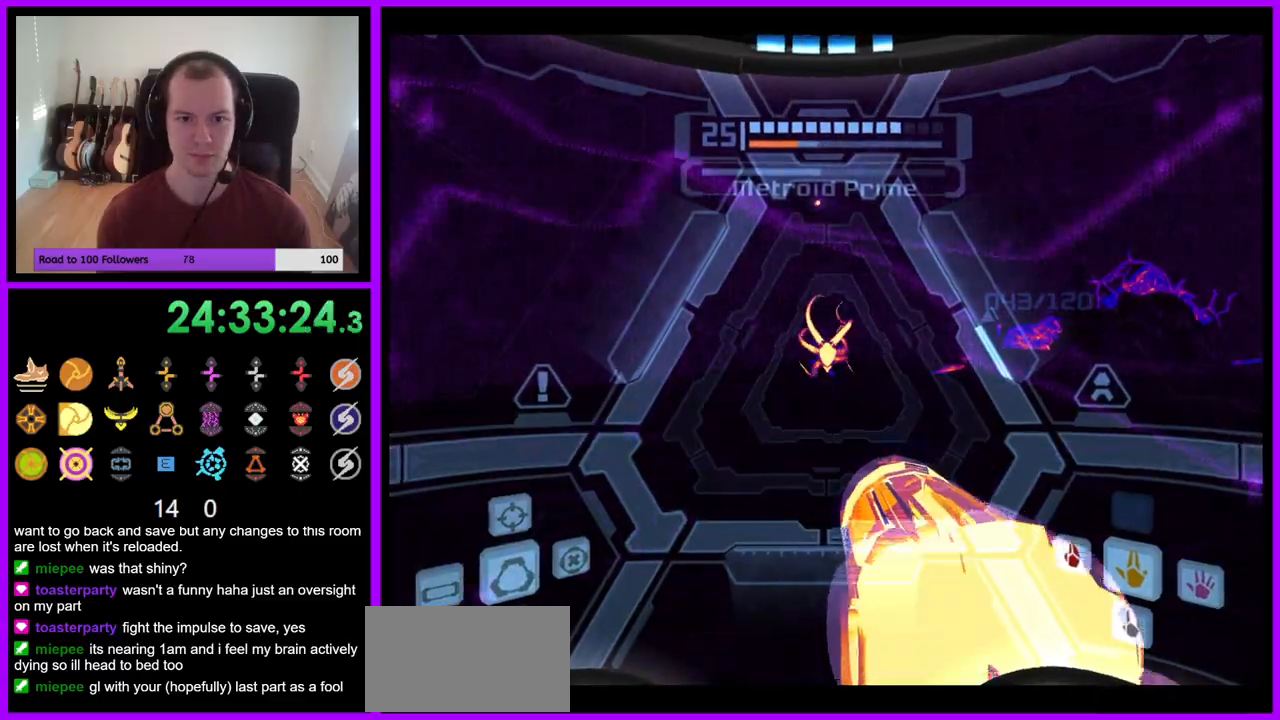
{"dt_ms": 500, "buttons": ["A", "L1"], "left_stick": "up", "right_stick": "center", "events": [[500, "left_stick", "up"]]}
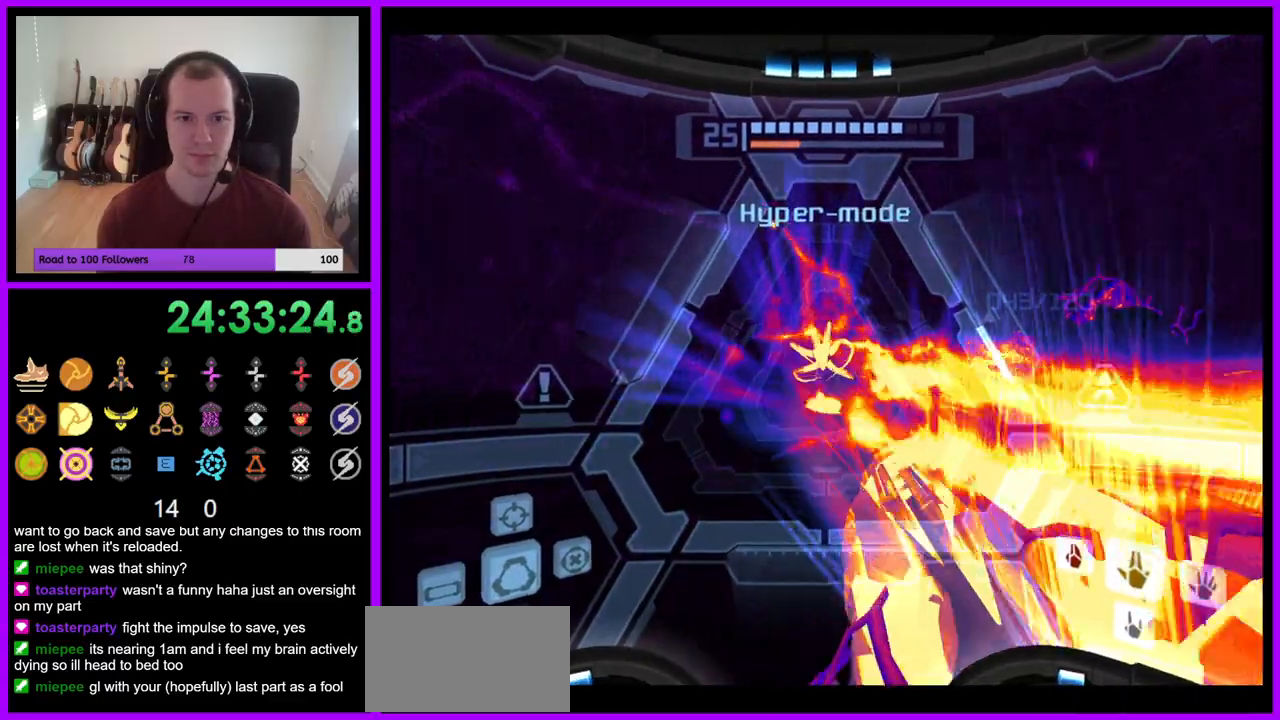
{"dt_ms": 500, "buttons": ["A", "L1"], "left_stick": "up-left", "right_stick": "center", "events": [[300, "left_stick", "up-left"]]}